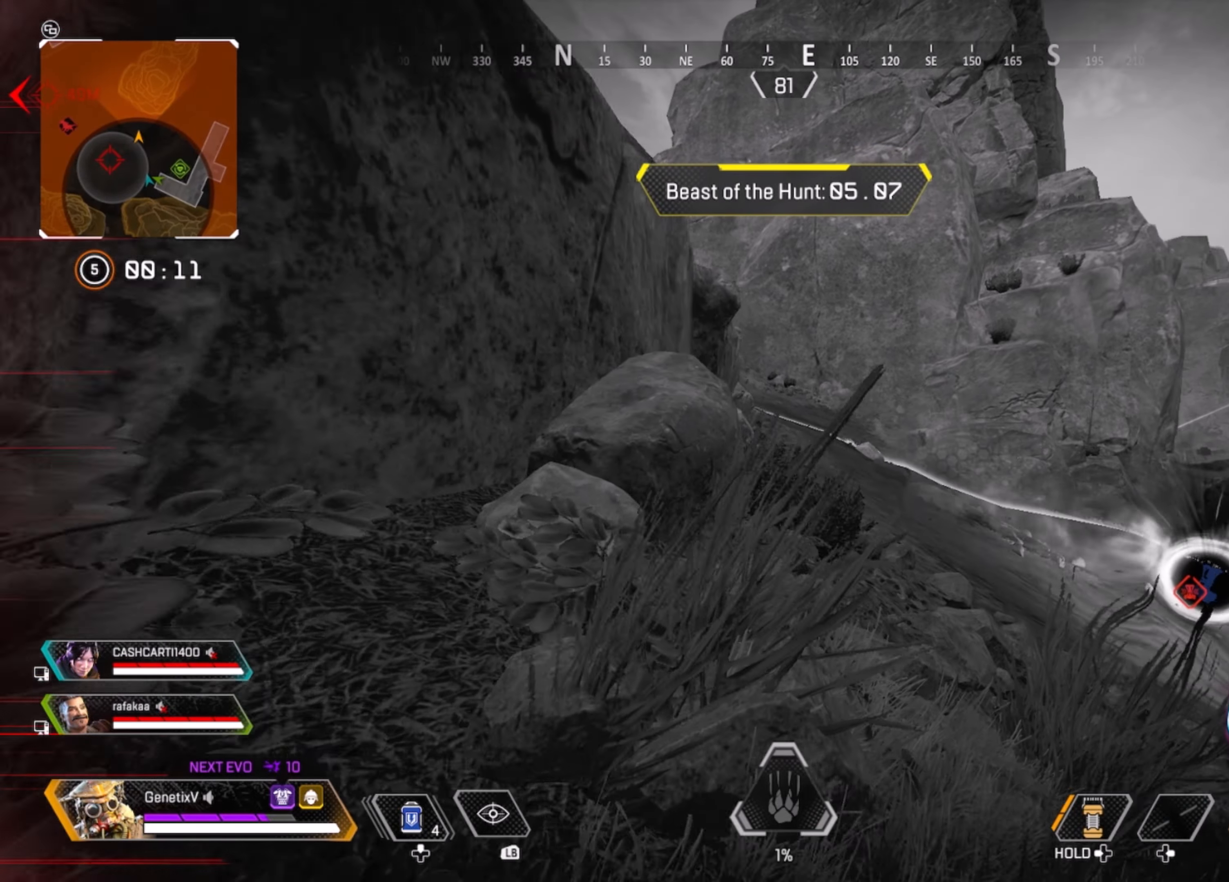
Gameplay with a controller (Xbox layout); each line is a JSON object with the inputs held at the frame after it. "events" lists button and stick changes between this image and that frame as [ms after this image, input, new state], when the widget could be followed in between.
{"buttons": [], "left_stick": "down-right", "right_stick": "left", "events": [[117, "left_stick", "right"], [150, "right_stick", "up-left"], [434, "left_stick", "down-right"], [467, "right_stick", "left"]]}
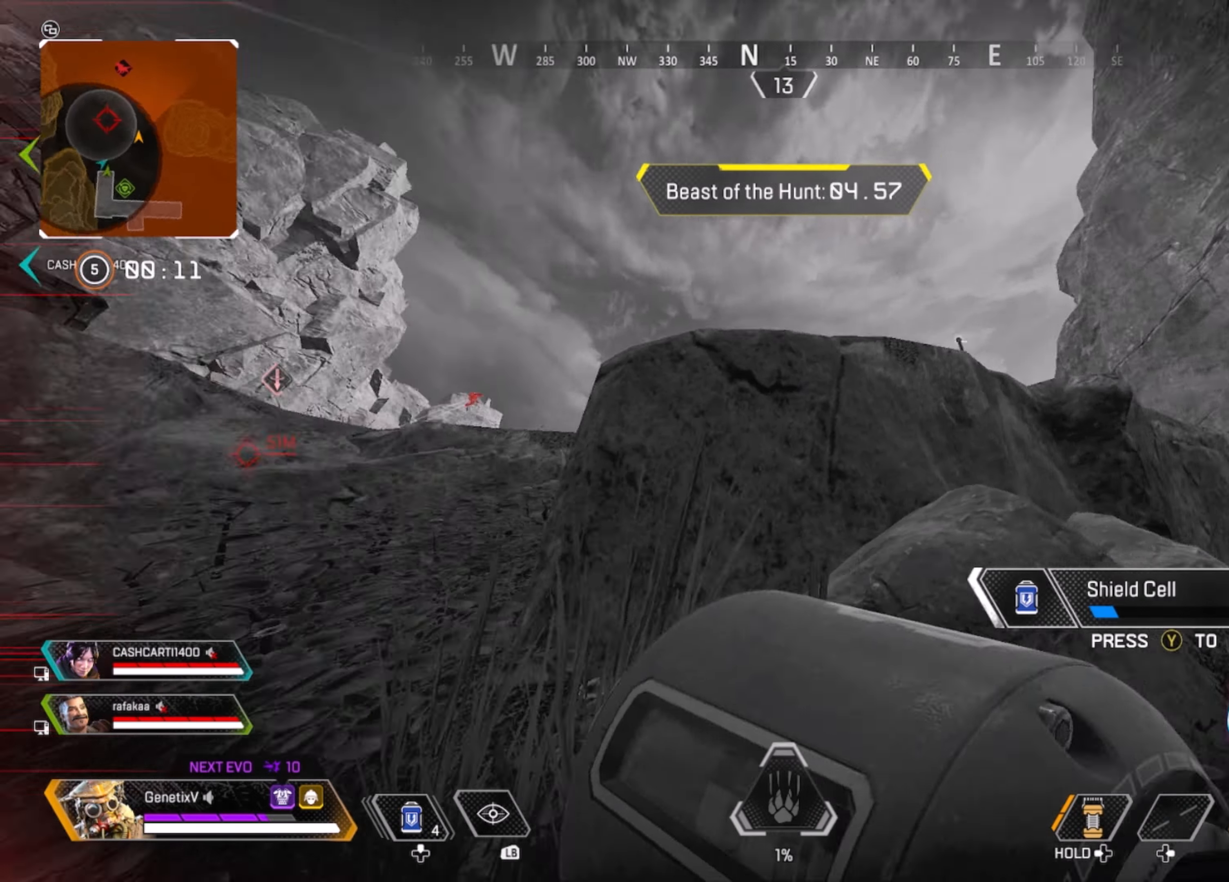
{"buttons": [], "left_stick": "left", "right_stick": "center", "events": [[134, "right_stick", "center"], [366, "Y", "down"], [450, "Y", "up"], [466, "left_stick", "left"]]}
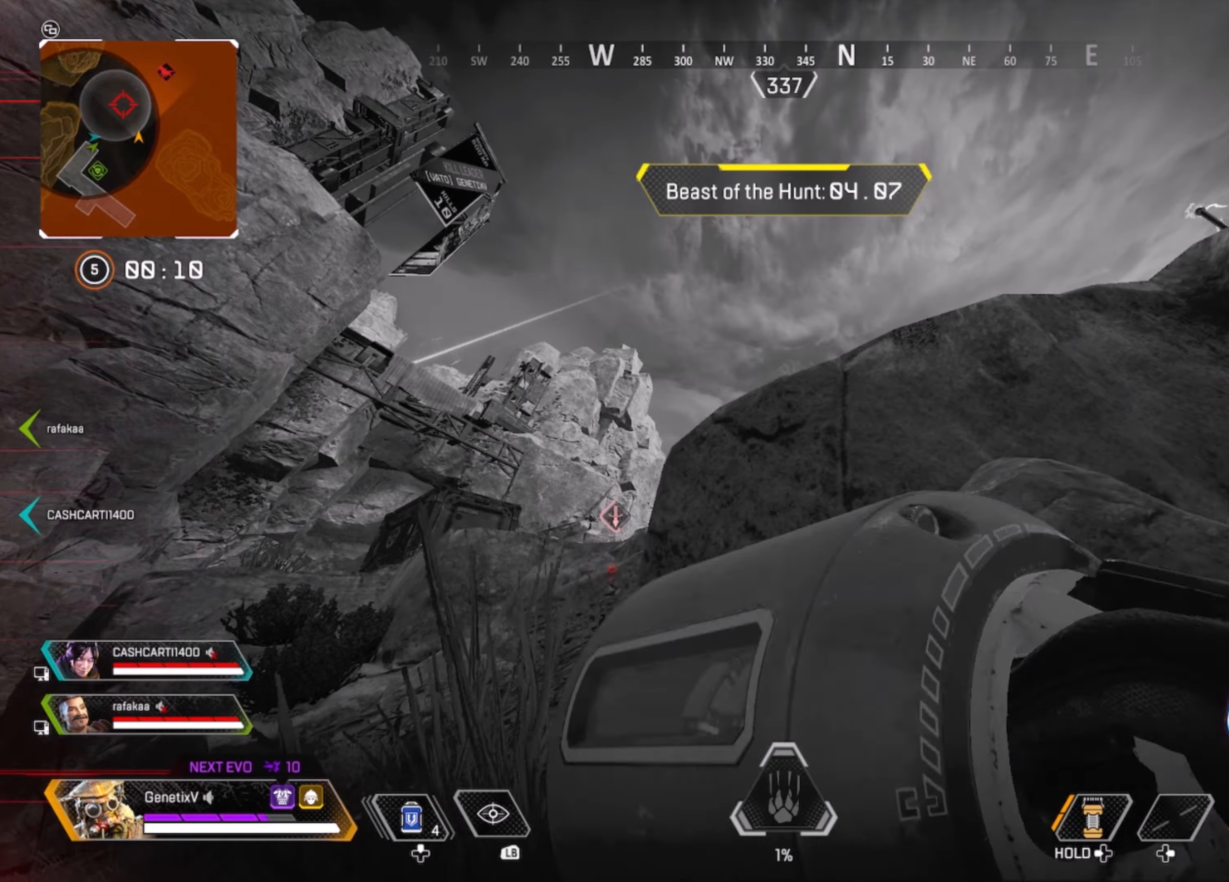
{"buttons": [], "left_stick": "down-left", "right_stick": "center", "events": [[233, "left_stick", "down-left"]]}
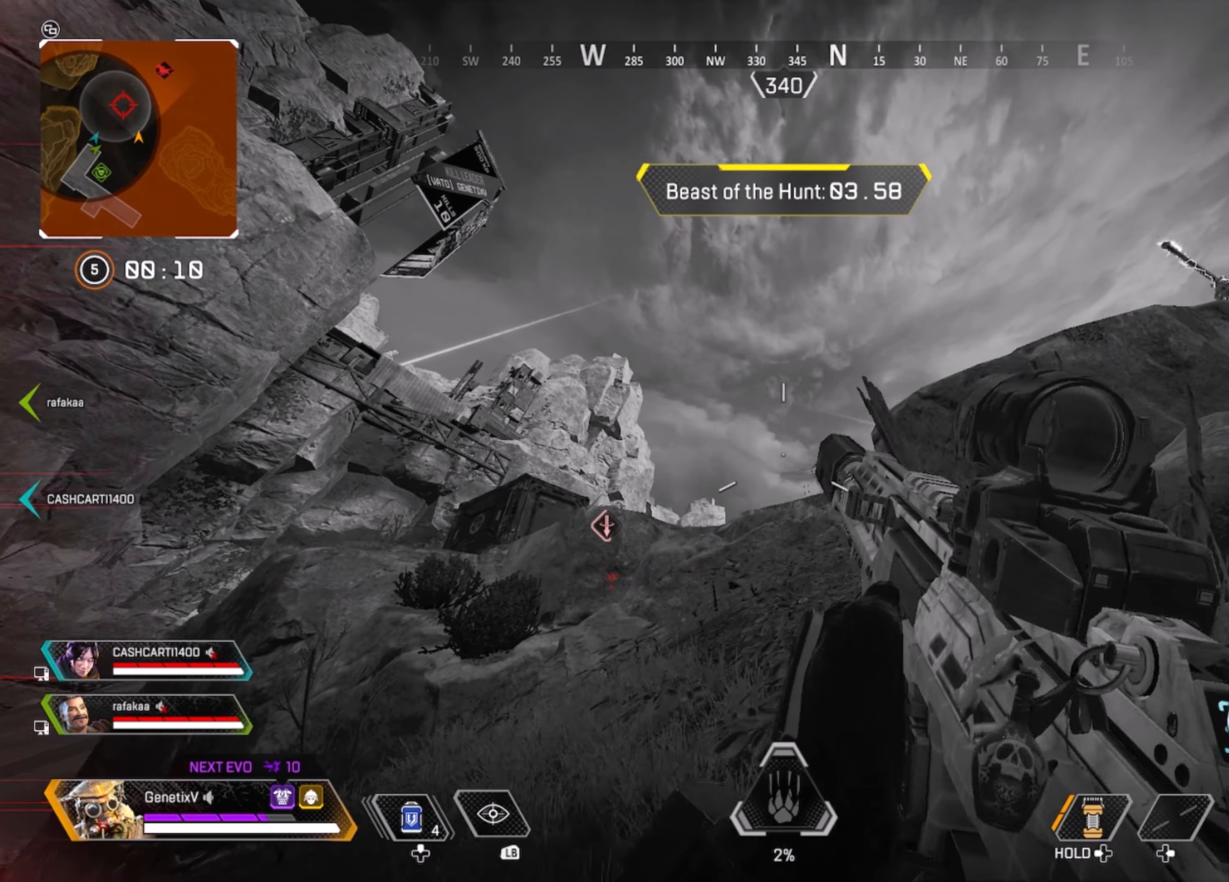
{"buttons": [], "left_stick": "left", "right_stick": "down-left", "events": [[116, "right_stick", "right"], [350, "right_stick", "center"], [483, "left_stick", "left"], [500, "right_stick", "down-left"]]}
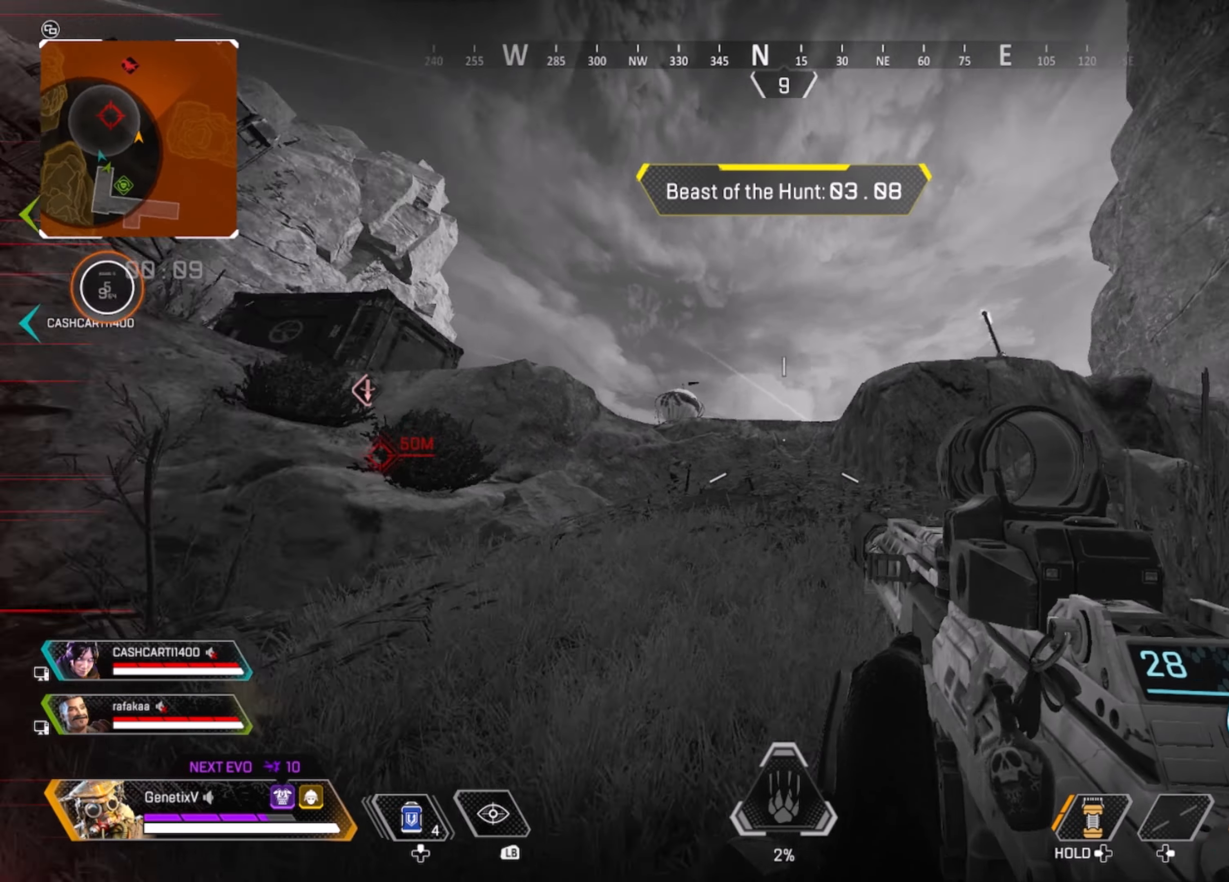
{"buttons": [], "left_stick": "up-left", "right_stick": "center", "events": [[116, "left_stick", "up-left"], [333, "right_stick", "center"]]}
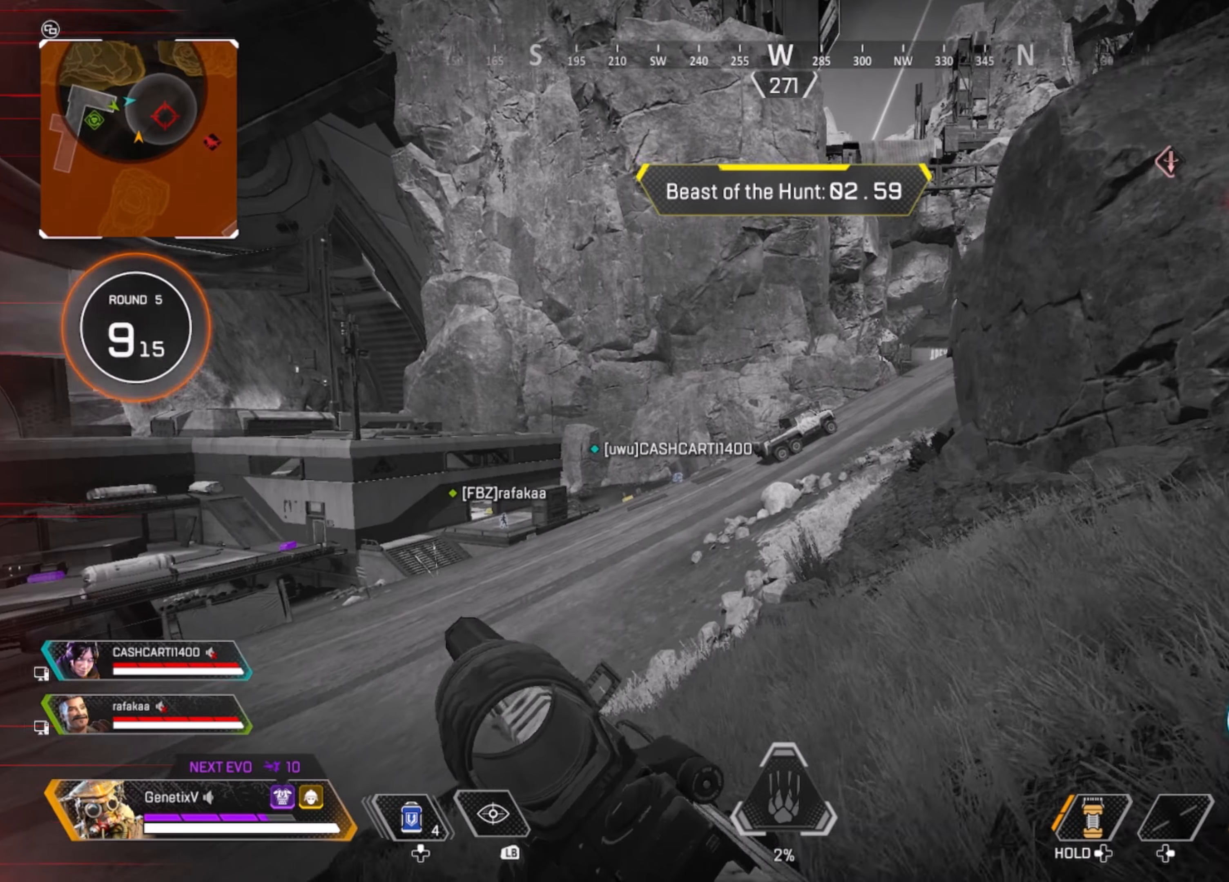
{"buttons": ["R3"], "left_stick": "up-left", "right_stick": "center", "events": [[116, "right_stick", "right"], [166, "right_stick", "up-right"], [300, "right_stick", "center"], [466, "R3", "down"]]}
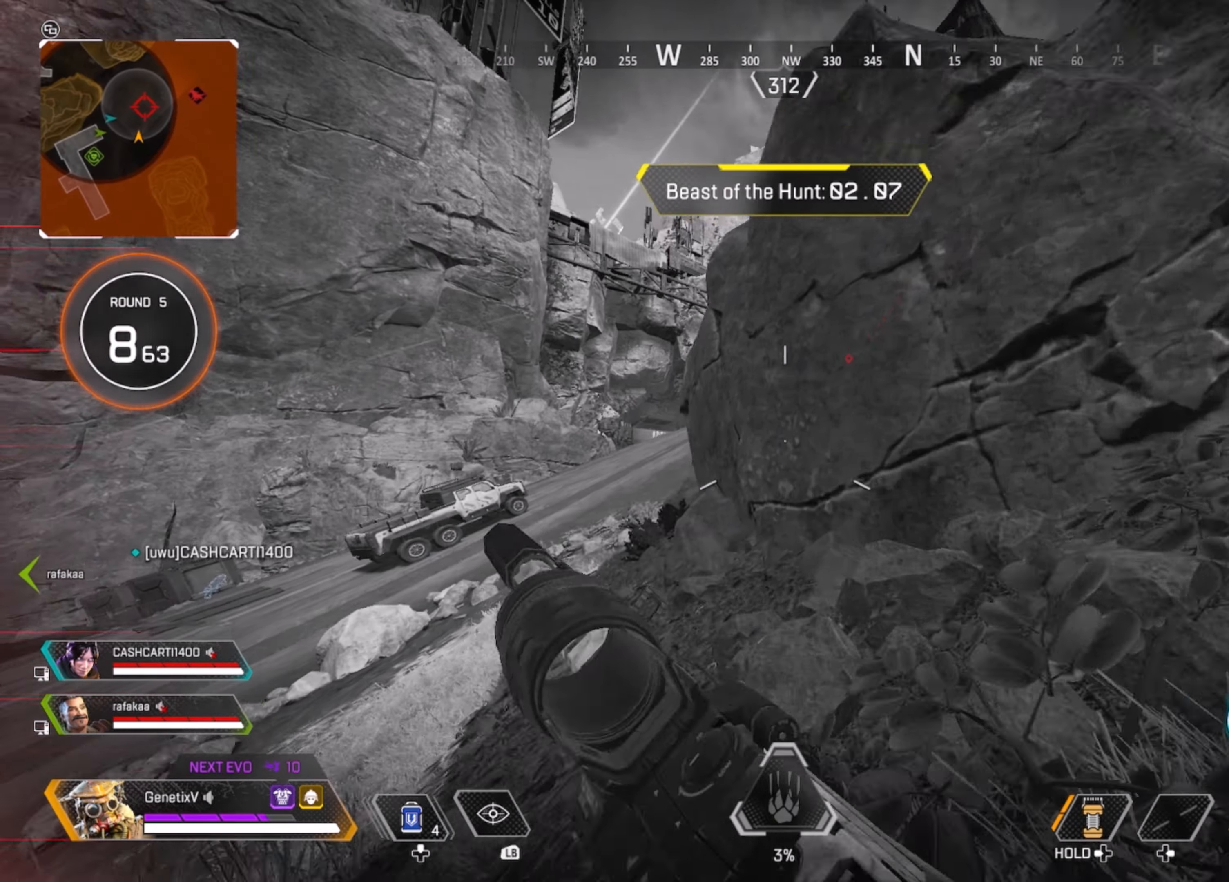
{"buttons": [], "left_stick": "left", "right_stick": "center", "events": [[100, "R3", "up"], [250, "left_stick", "left"], [283, "A", "down"], [366, "A", "up"]]}
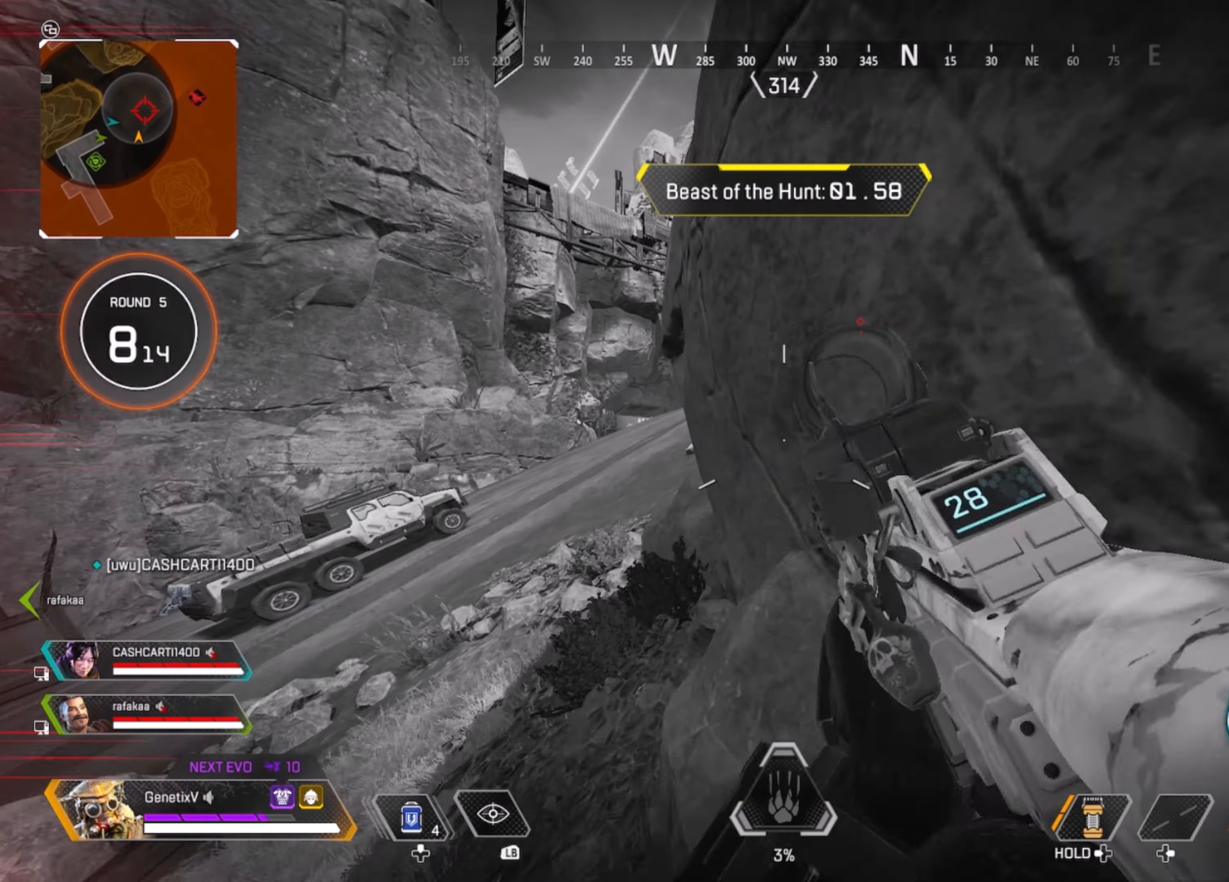
{"buttons": [], "left_stick": "left", "right_stick": "center", "events": []}
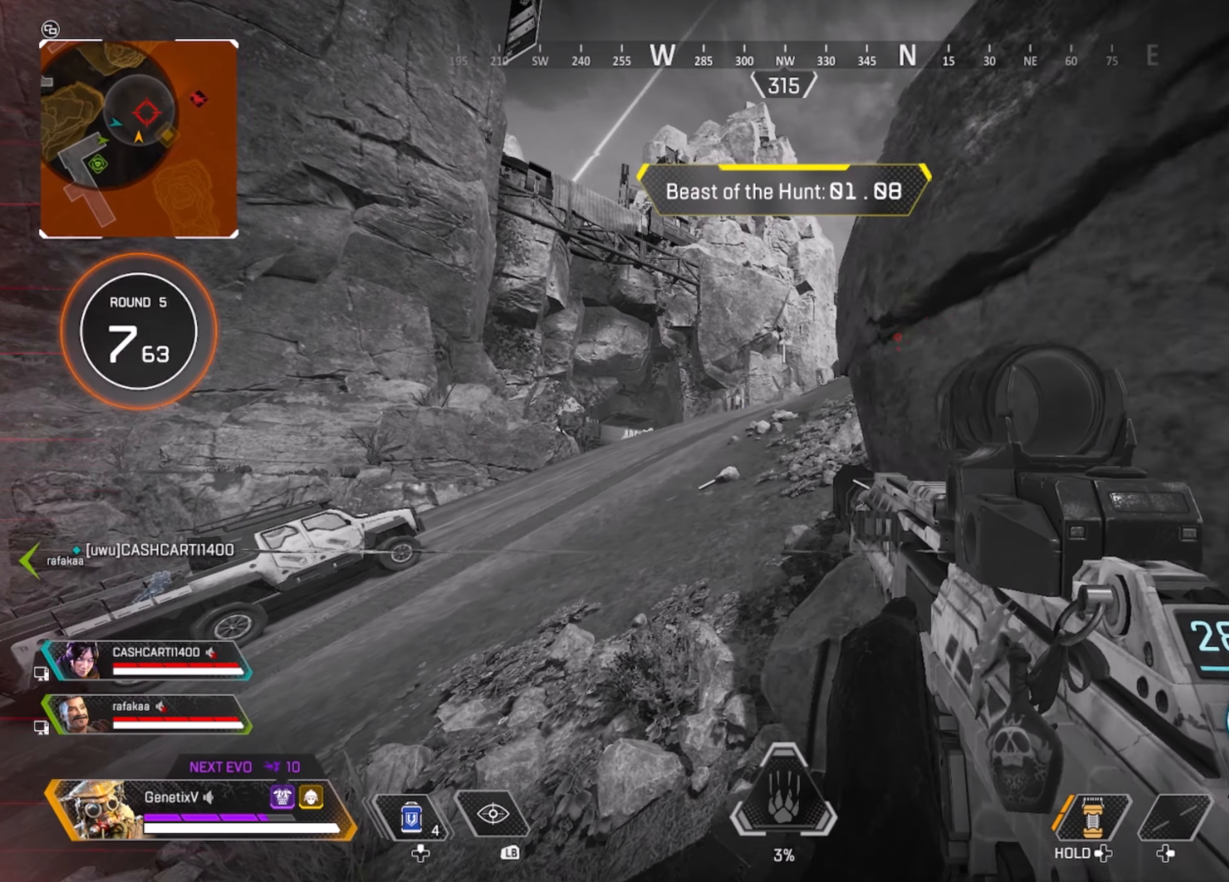
{"buttons": [], "left_stick": "left", "right_stick": "center", "events": [[266, "right_stick", "up-right"], [366, "right_stick", "center"]]}
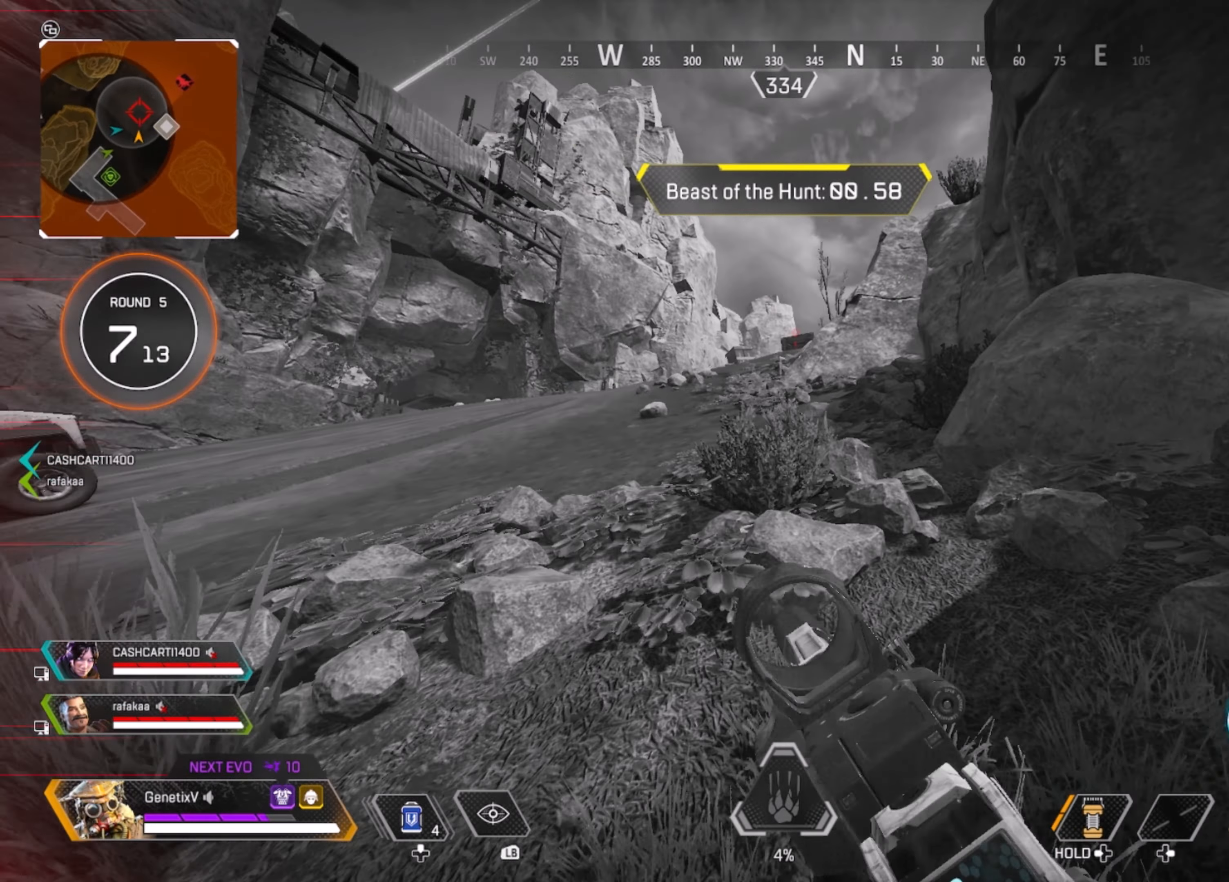
{"buttons": [], "left_stick": "up-left", "right_stick": "up-right", "events": [[183, "left_stick", "up-left"], [400, "right_stick", "up-right"]]}
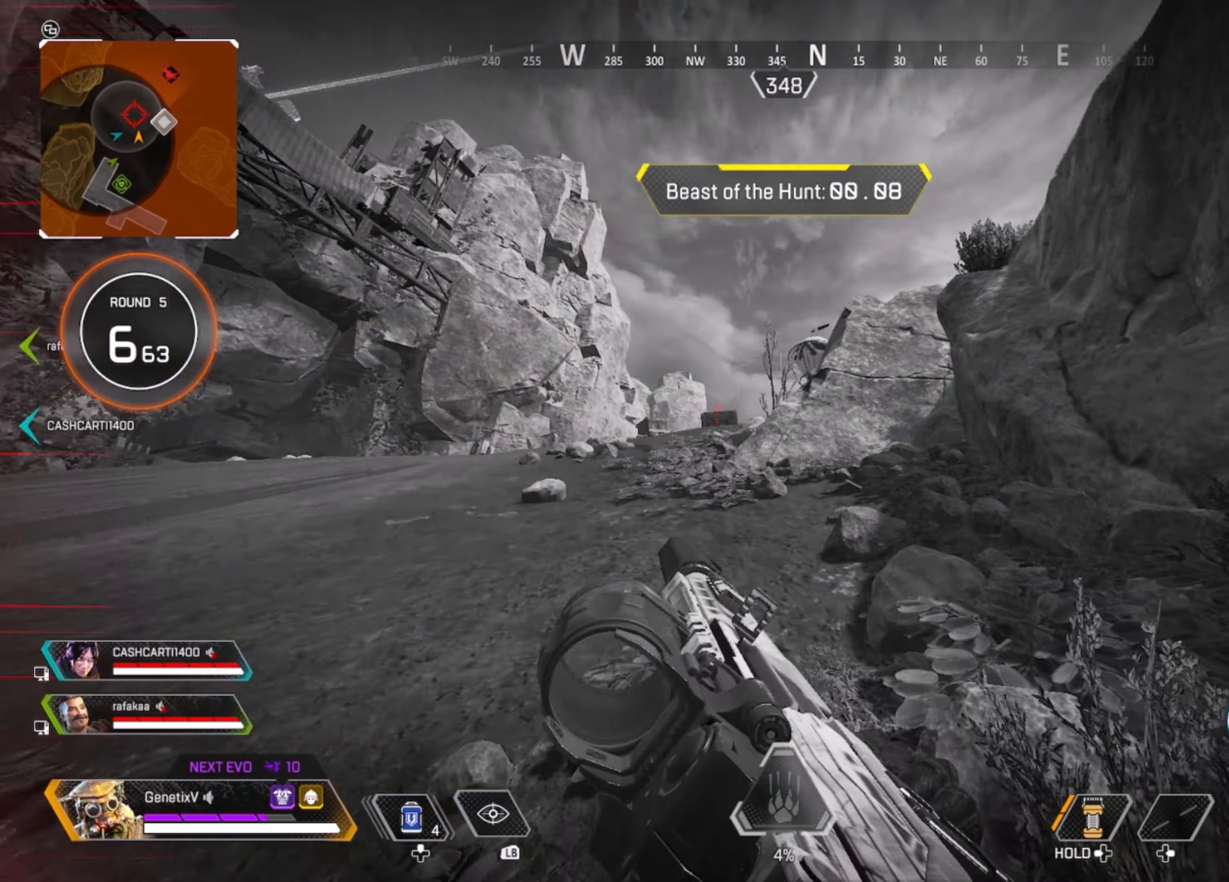
{"buttons": [], "left_stick": "up-left", "right_stick": "right", "events": [[16, "right_stick", "center"], [416, "right_stick", "right"]]}
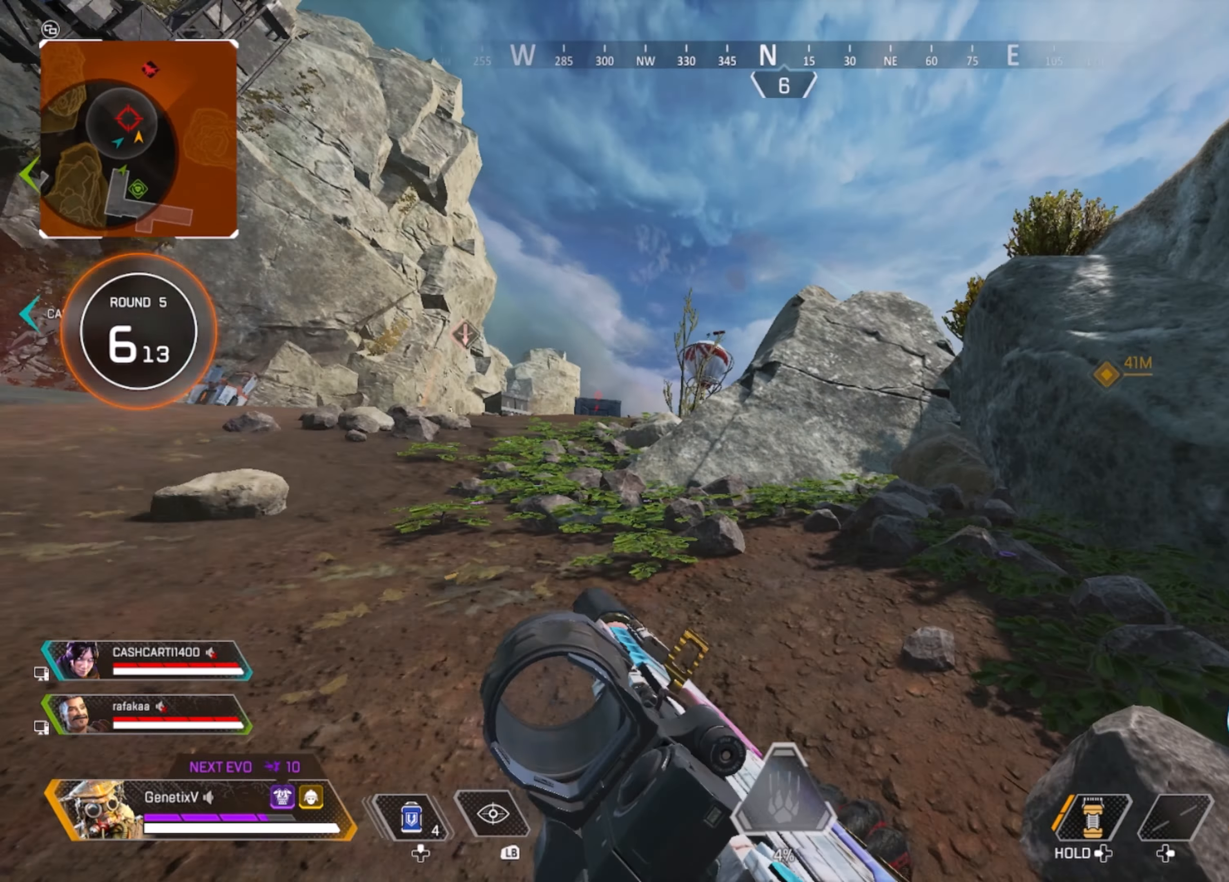
{"buttons": ["L1"], "left_stick": "left", "right_stick": "right", "events": [[83, "left_stick", "left"], [83, "right_stick", "center"], [417, "L1", "down"], [467, "right_stick", "right"]]}
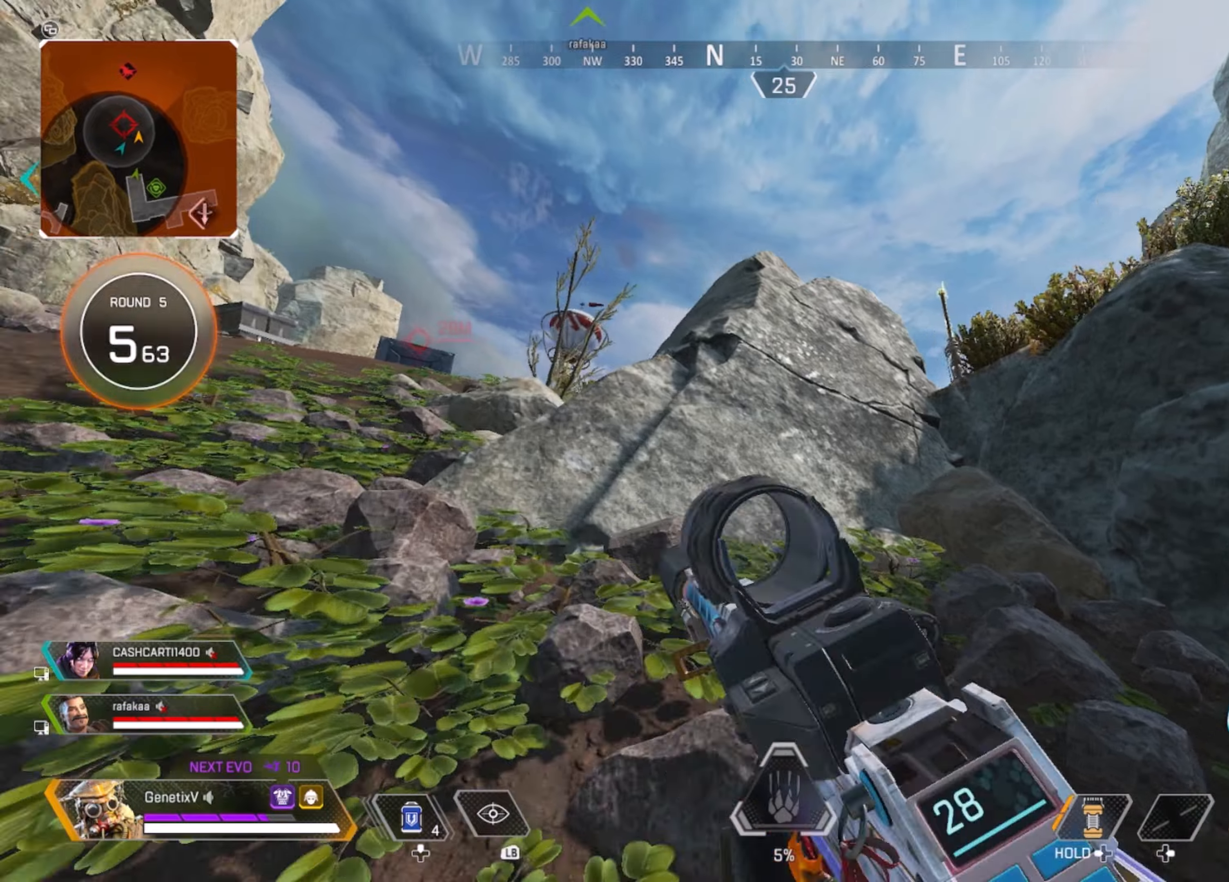
{"buttons": [], "left_stick": "down-right", "right_stick": "center", "events": [[33, "left_stick", "center"], [83, "left_stick", "down"], [133, "L1", "up"], [200, "right_stick", "center"], [283, "left_stick", "down-right"], [283, "right_stick", "left"], [433, "right_stick", "center"]]}
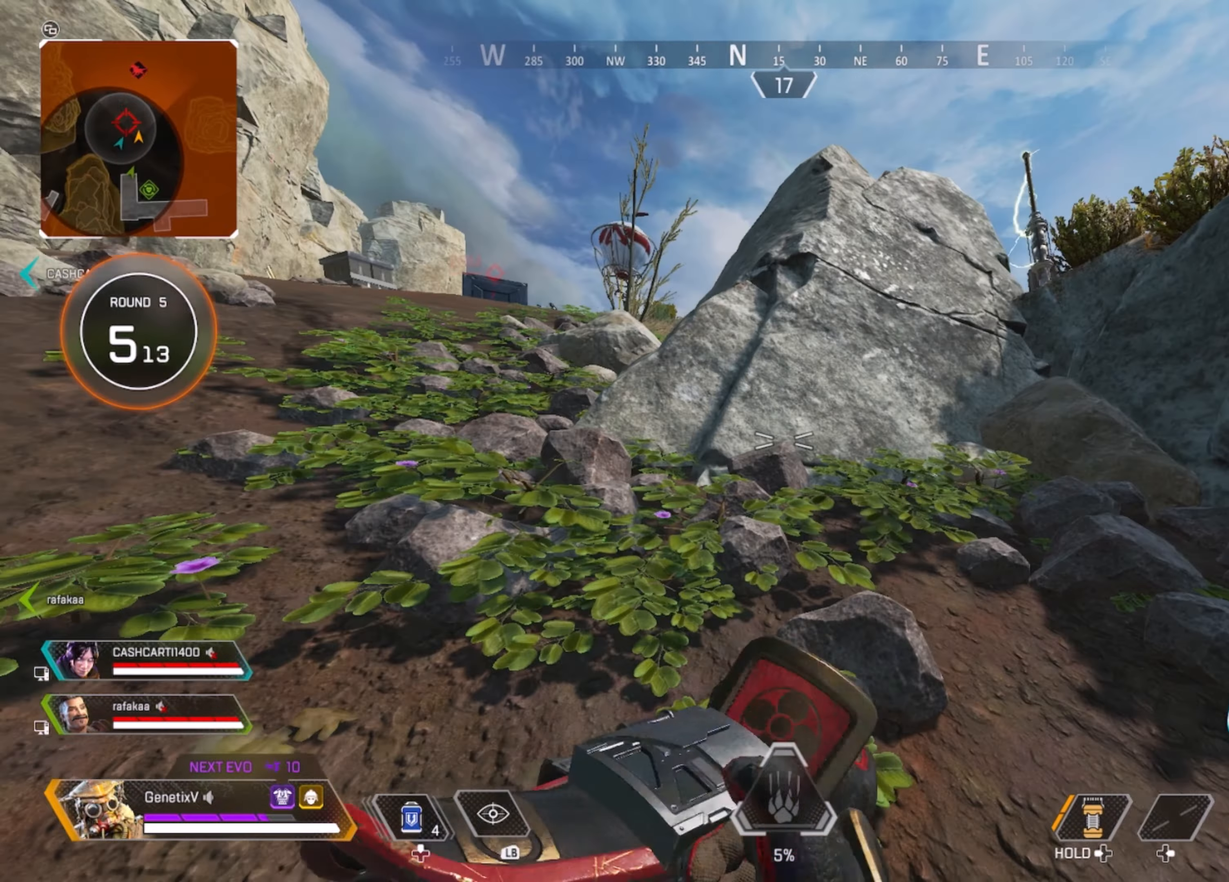
{"buttons": [], "left_stick": "down-right", "right_stick": "center", "events": [[167, "right_stick", "left"], [283, "right_stick", "center"]]}
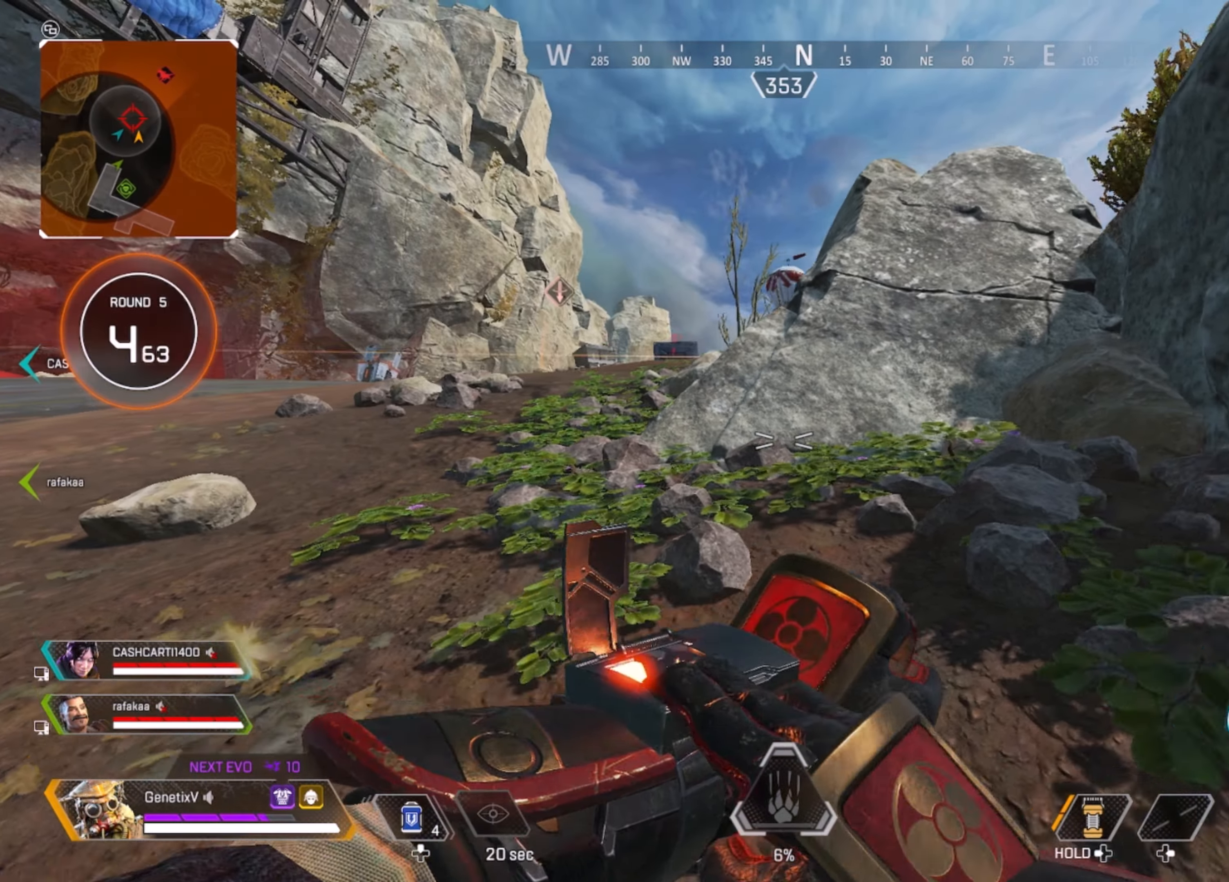
{"buttons": [], "left_stick": "center", "right_stick": "center", "events": [[350, "left_stick", "center"]]}
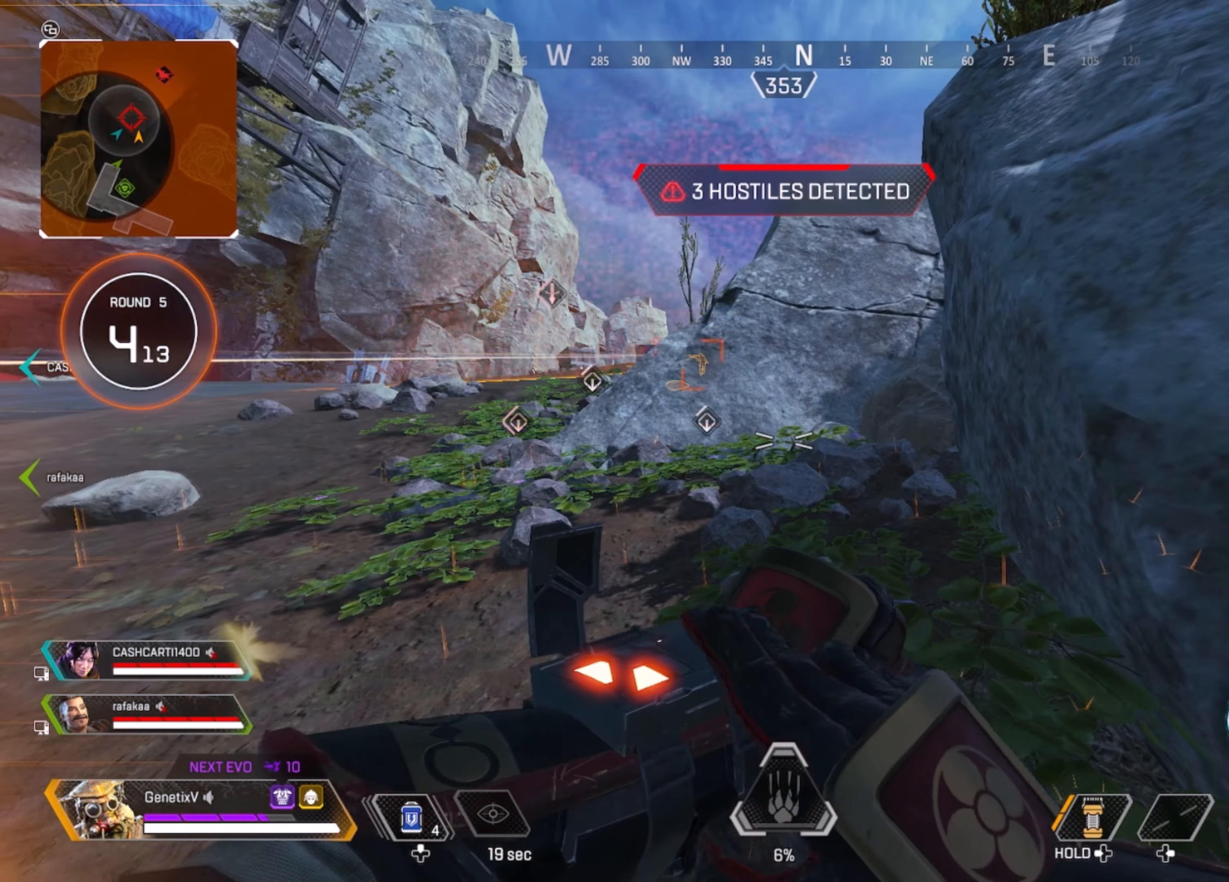
{"buttons": [], "left_stick": "left", "right_stick": "center", "events": [[83, "left_stick", "left"], [250, "right_stick", "up-left"], [400, "right_stick", "center"]]}
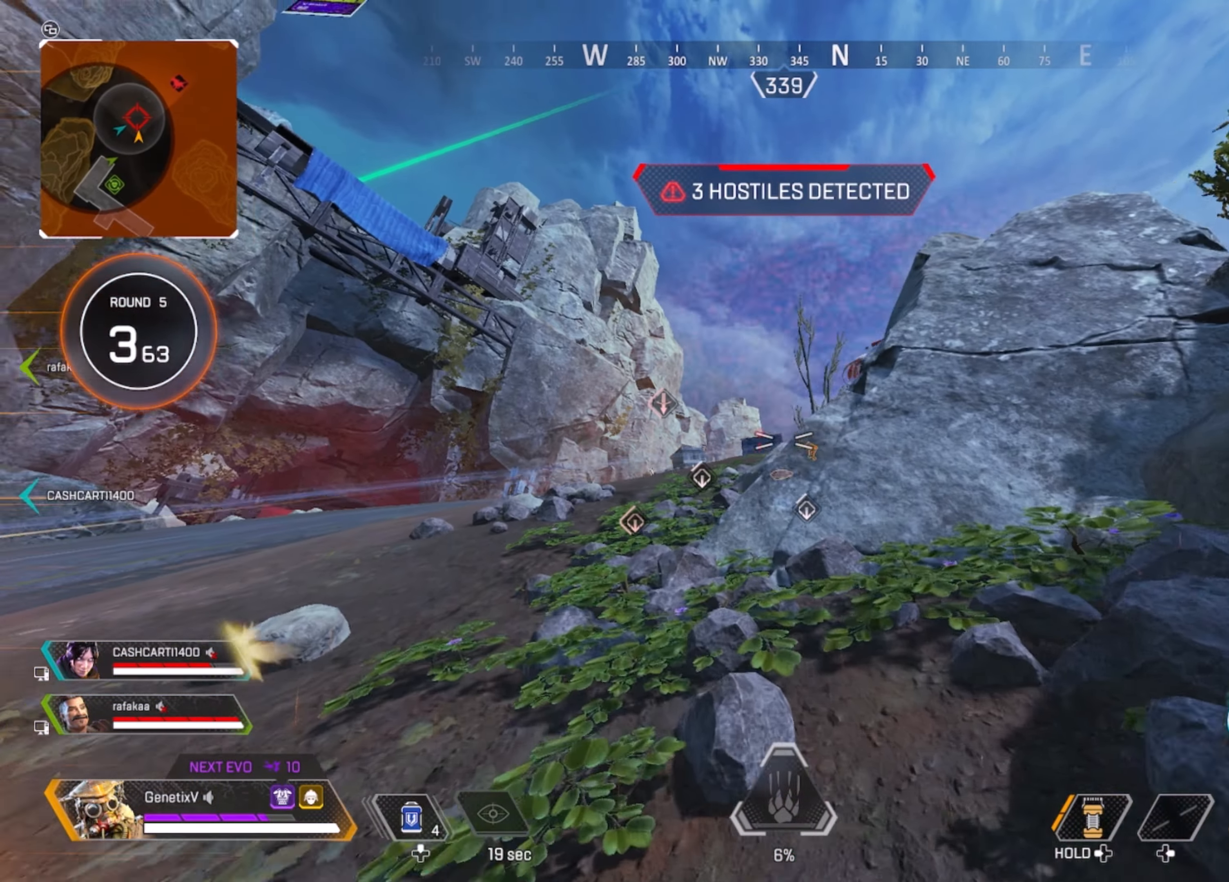
{"buttons": [], "left_stick": "left", "right_stick": "center", "events": []}
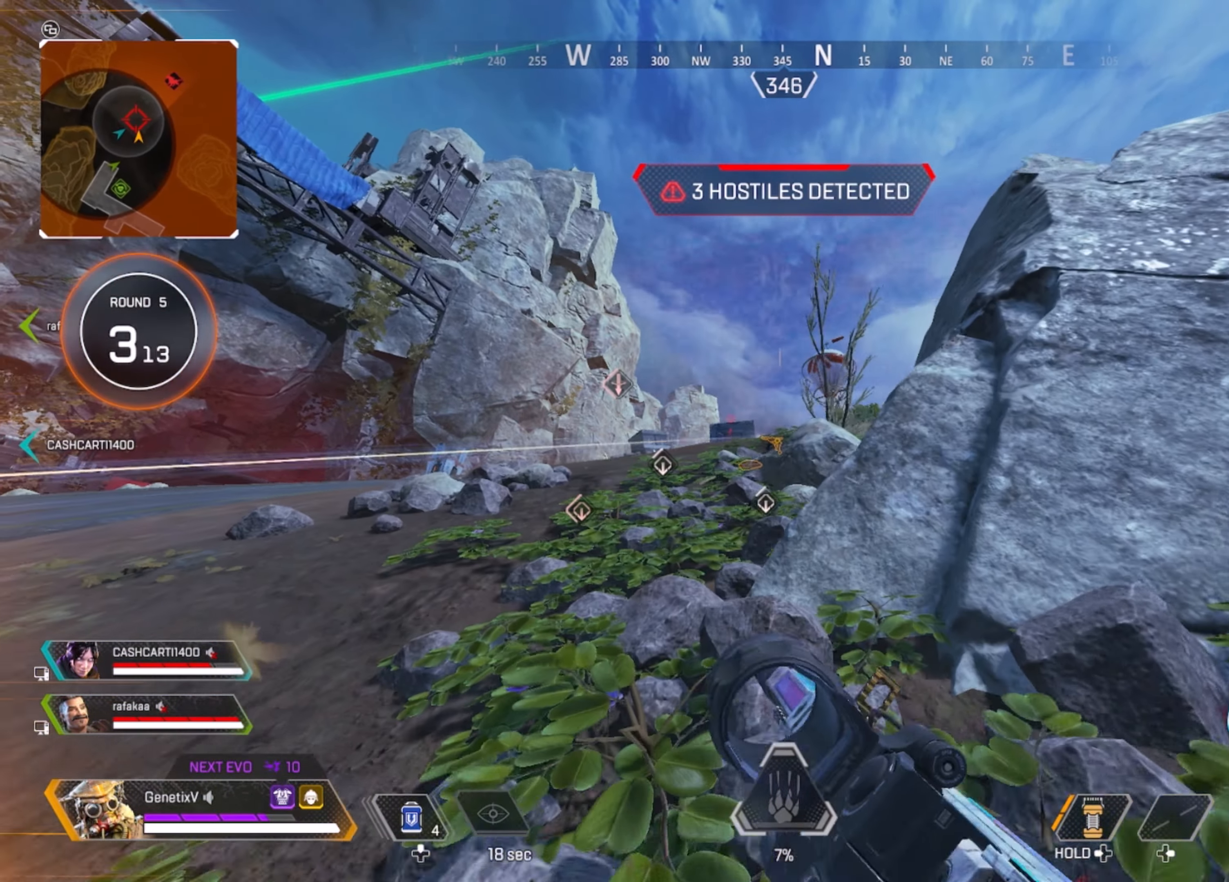
{"buttons": ["L2"], "left_stick": "up-left", "right_stick": "center", "events": [[83, "L2", "down"], [200, "left_stick", "up-left"]]}
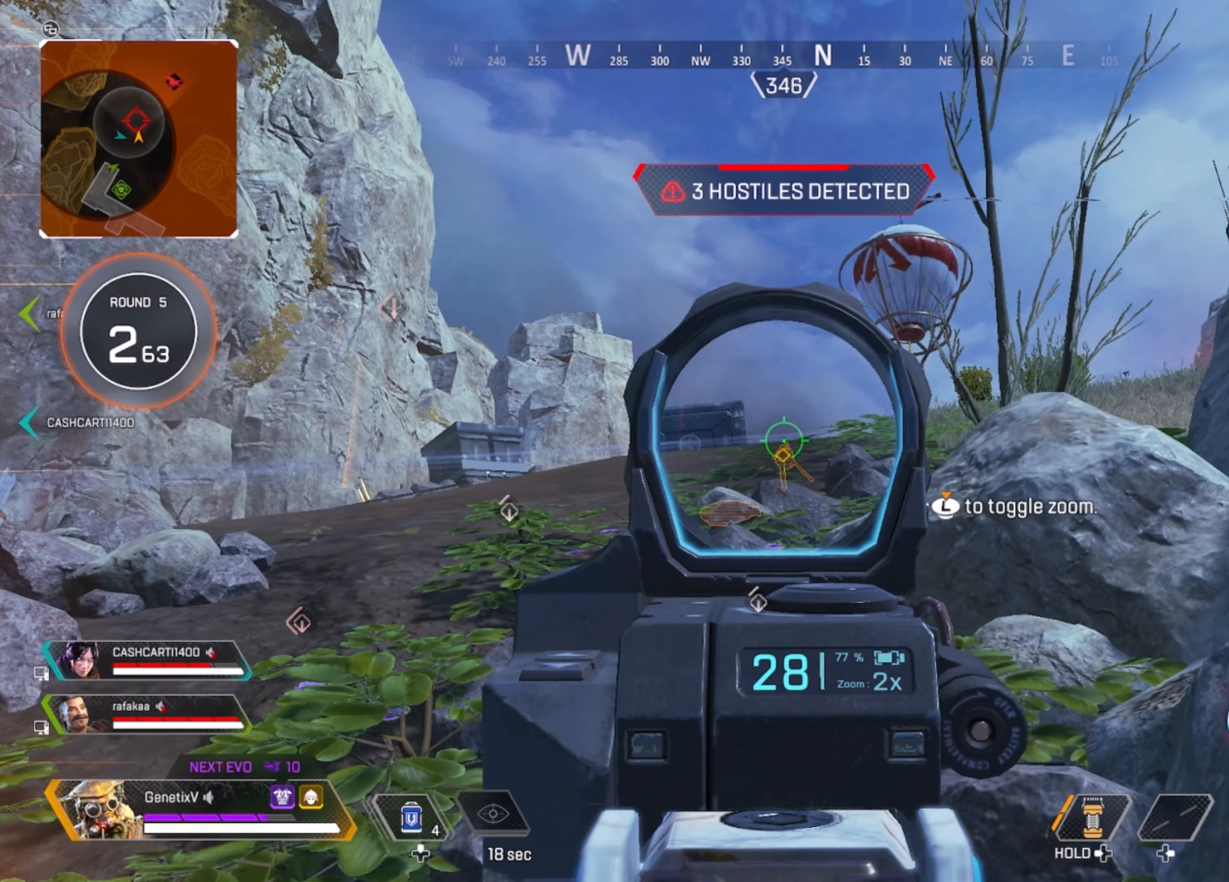
{"buttons": [], "left_stick": "up-left", "right_stick": "center", "events": [[67, "L2", "up"]]}
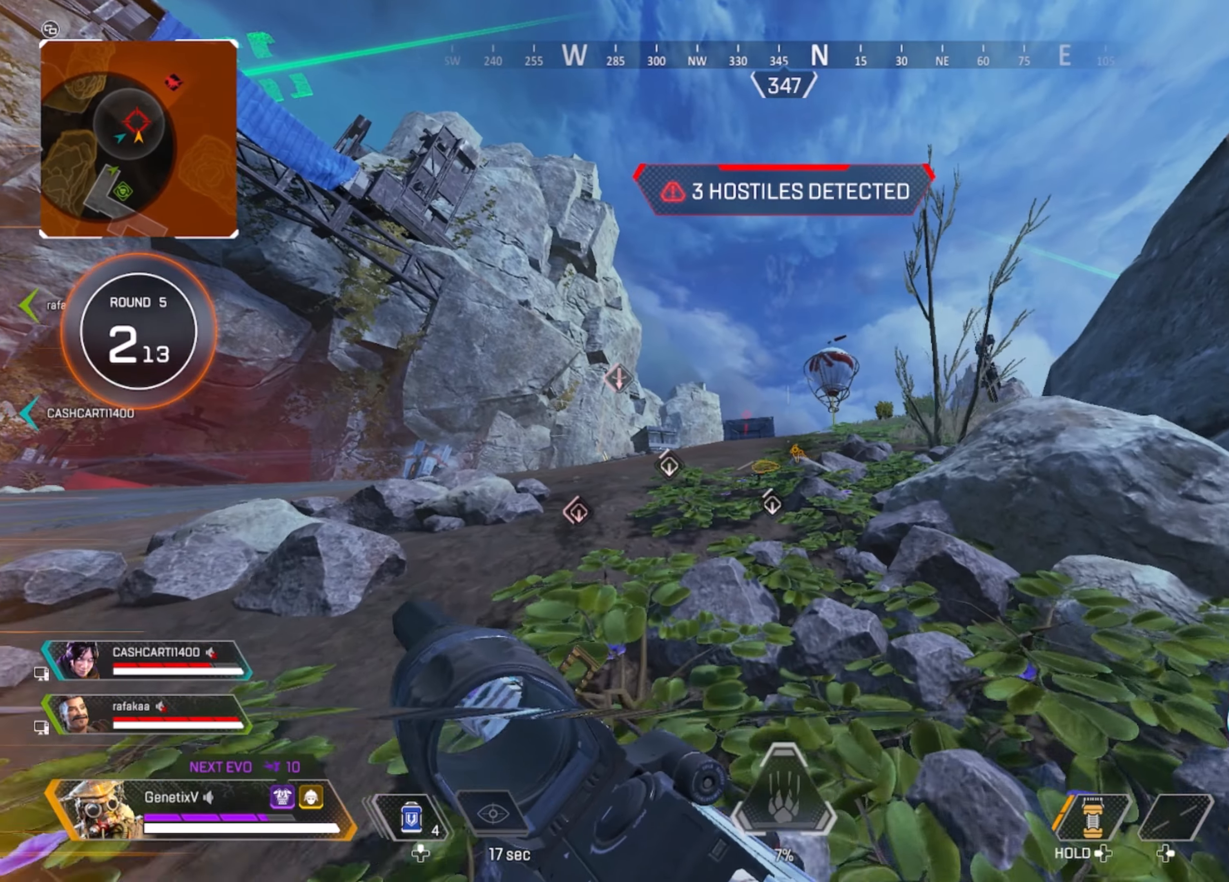
{"buttons": [], "left_stick": "center", "right_stick": "right", "events": [[333, "right_stick", "right"], [483, "left_stick", "center"]]}
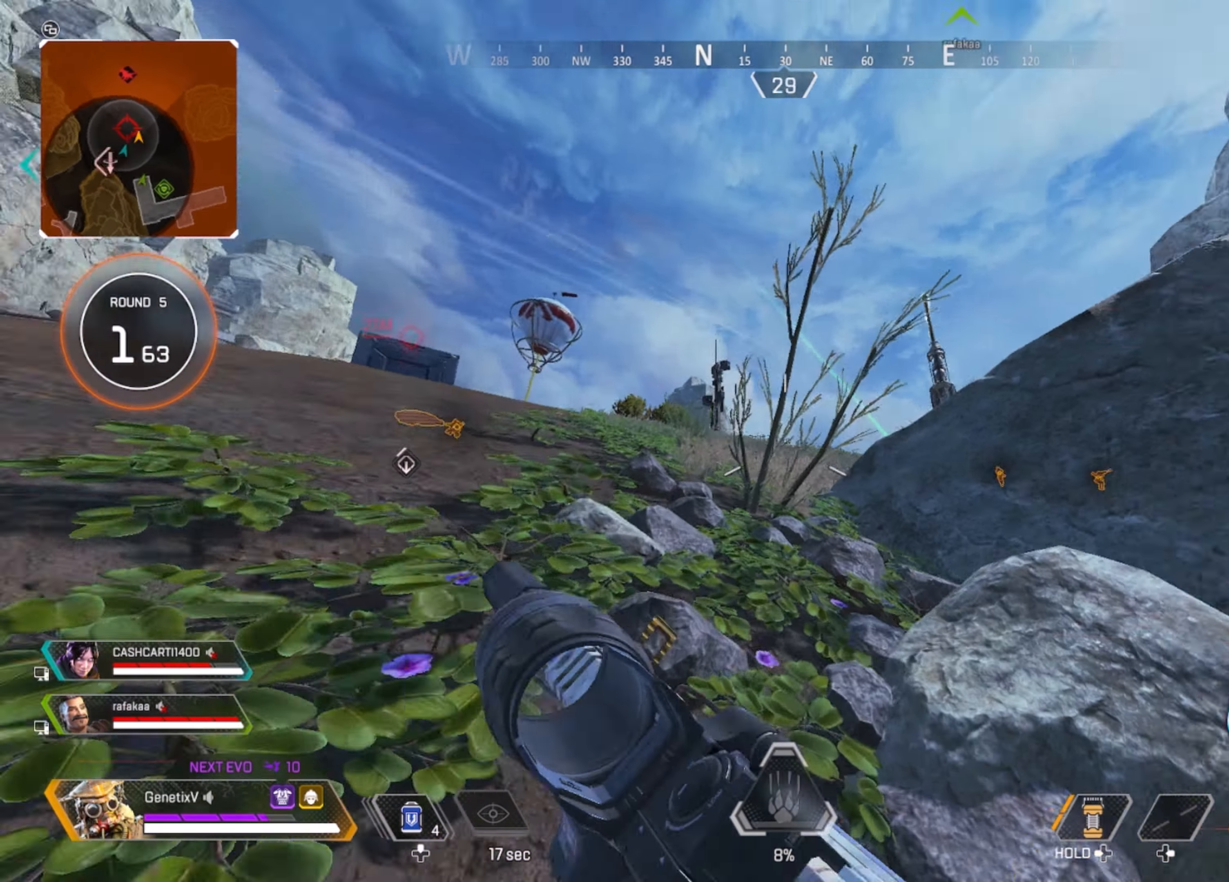
{"buttons": [], "left_stick": "left", "right_stick": "center", "events": [[67, "right_stick", "center"], [83, "left_stick", "down-left"], [250, "right_stick", "down-right"], [317, "left_stick", "left"], [433, "right_stick", "center"]]}
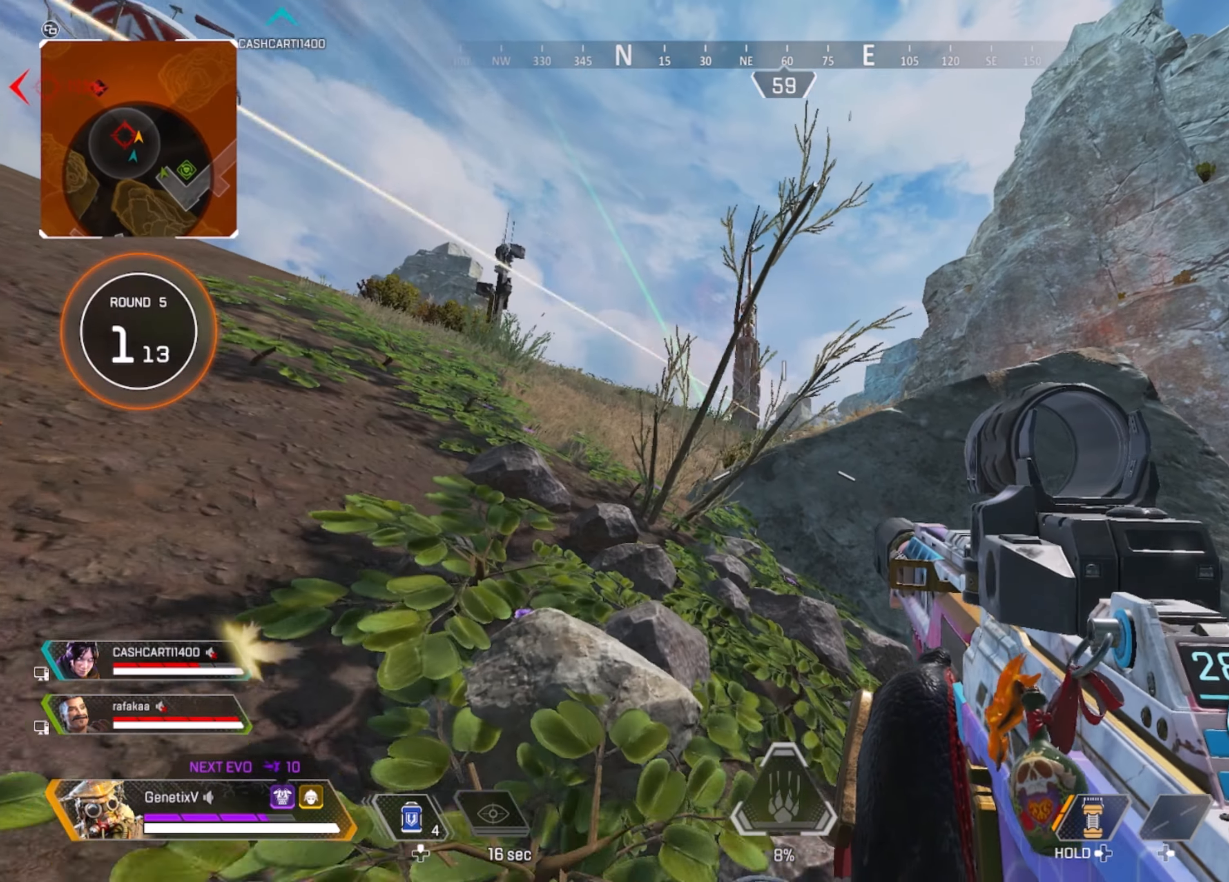
{"buttons": ["L2"], "left_stick": "left", "right_stick": "center", "events": [[150, "L2", "down"]]}
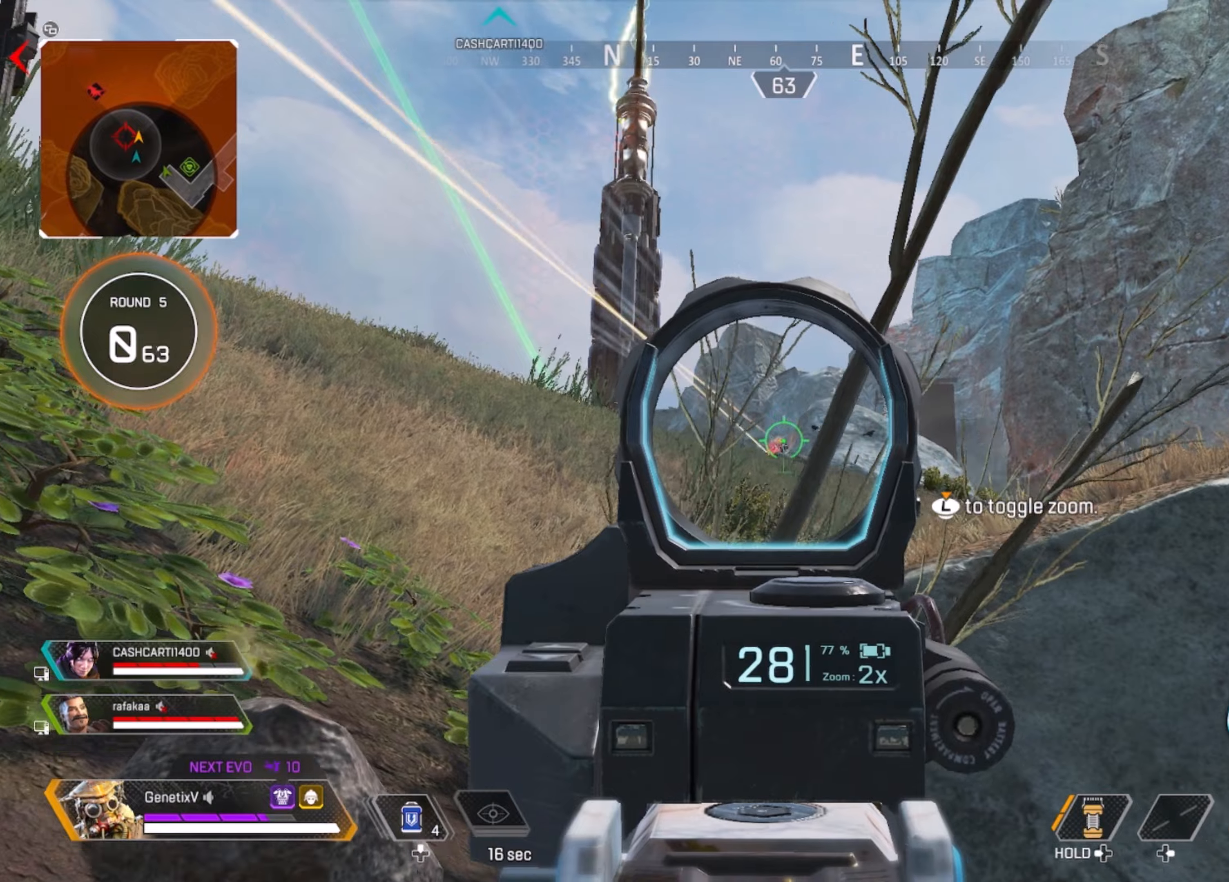
{"buttons": [], "left_stick": "down", "right_stick": "center", "events": [[200, "left_stick", "center"], [234, "R2", "down"], [250, "right_stick", "down"], [300, "left_stick", "up-right"], [384, "left_stick", "center"], [400, "R2", "up"], [400, "right_stick", "center"], [484, "L2", "up"], [484, "left_stick", "down"]]}
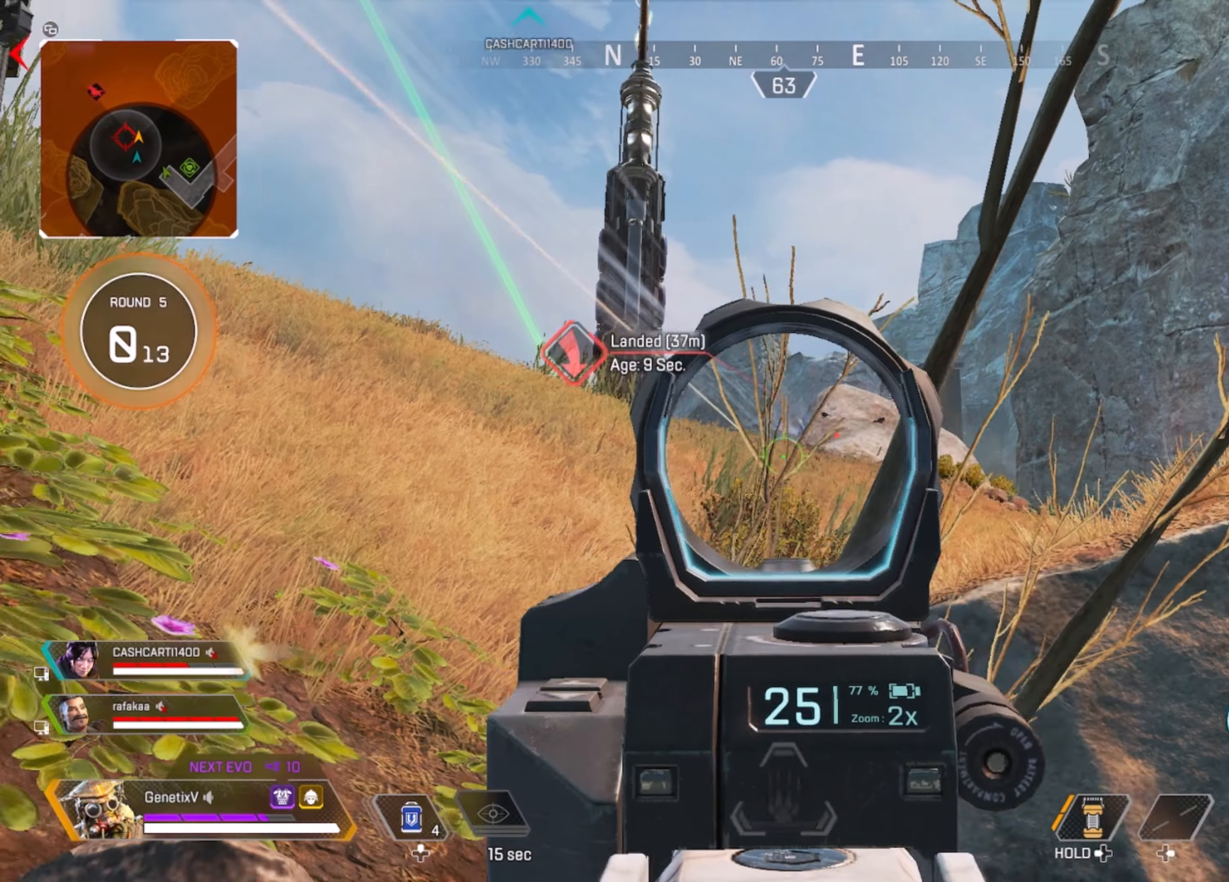
{"buttons": [], "left_stick": "down-left", "right_stick": "center", "events": [[17, "right_stick", "left"], [217, "right_stick", "center"], [417, "left_stick", "down-left"]]}